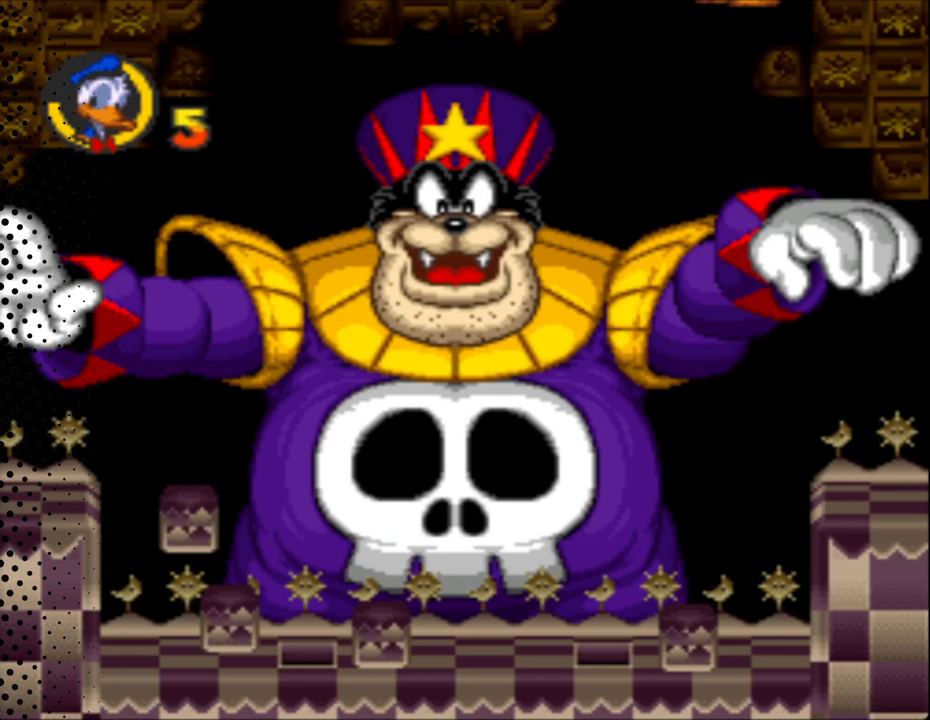
Gameplay with a controller (Nintendo layout); each line is a JSON object with the inputs held at the frame after it. "events" lists button and stick changes between this image and that frame as [ms after this image, input, new state], when the widget could be followed in between. Not read: L3 R3.
{"buttons": ["B", "Y", "DPAD_UP", "DPAD_LEFT"], "events": []}
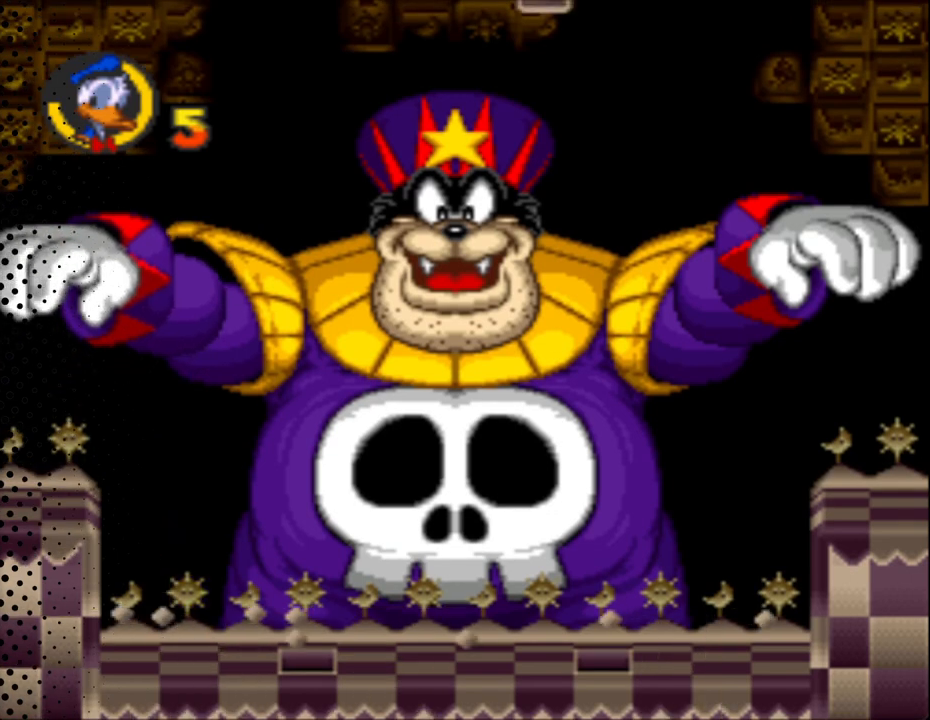
{"buttons": ["B", "Y", "DPAD_UP", "DPAD_LEFT"], "events": []}
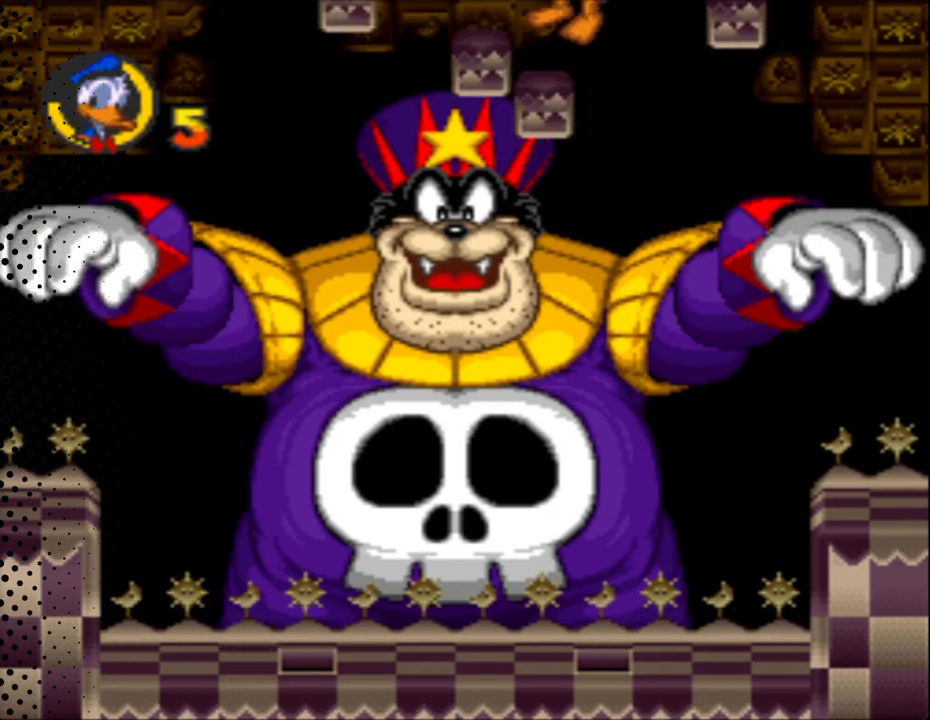
{"buttons": ["B", "Y", "DPAD_UP", "DPAD_LEFT"], "events": []}
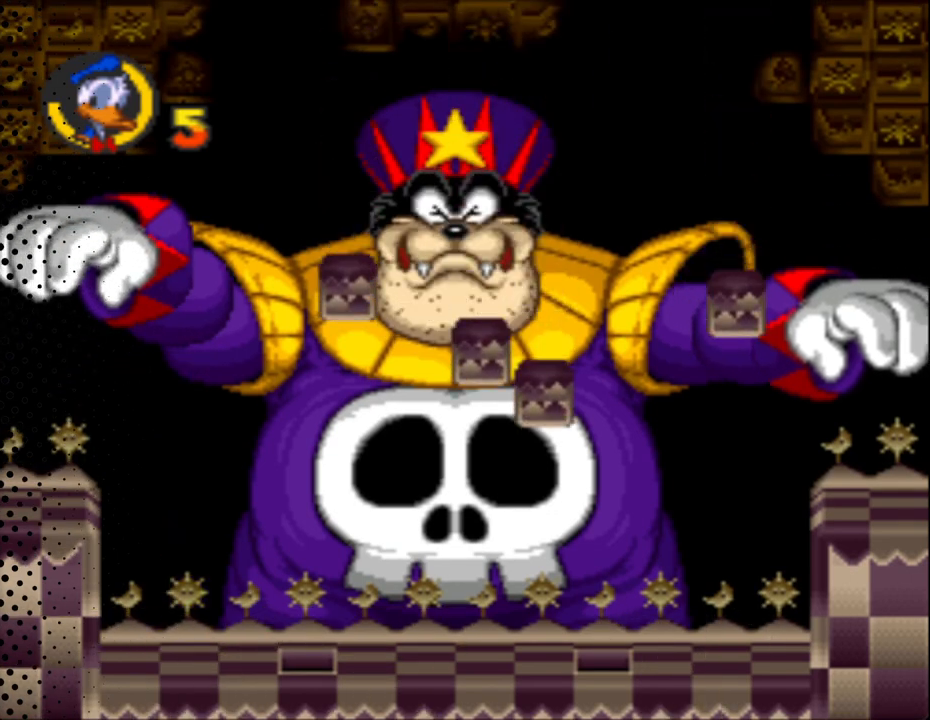
{"buttons": ["B", "Y", "DPAD_UP", "DPAD_LEFT"], "events": []}
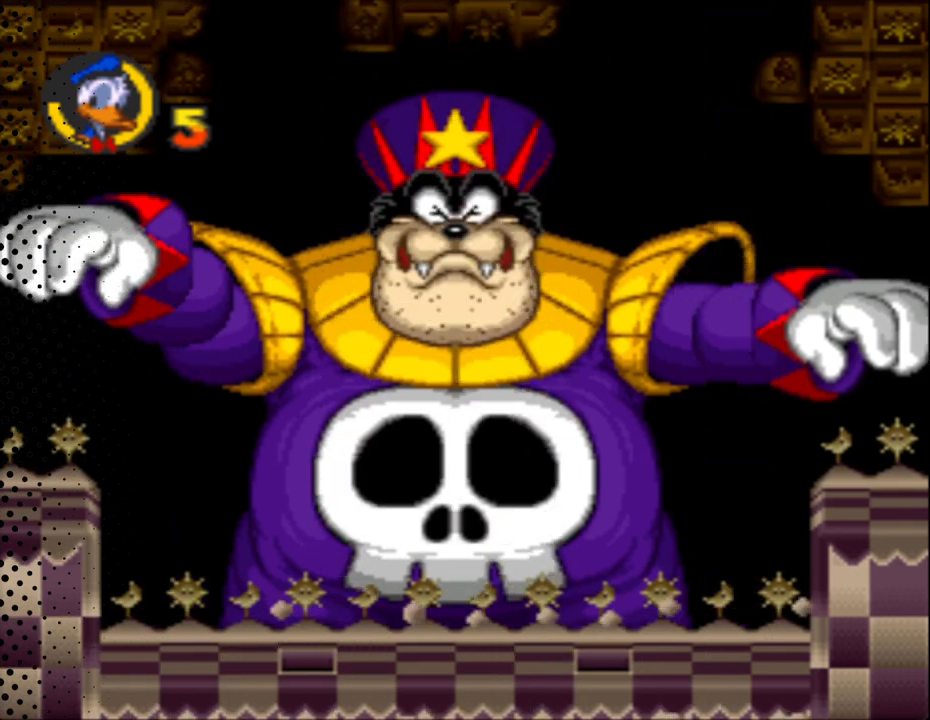
{"buttons": ["B", "Y", "DPAD_UP", "DPAD_LEFT"], "events": []}
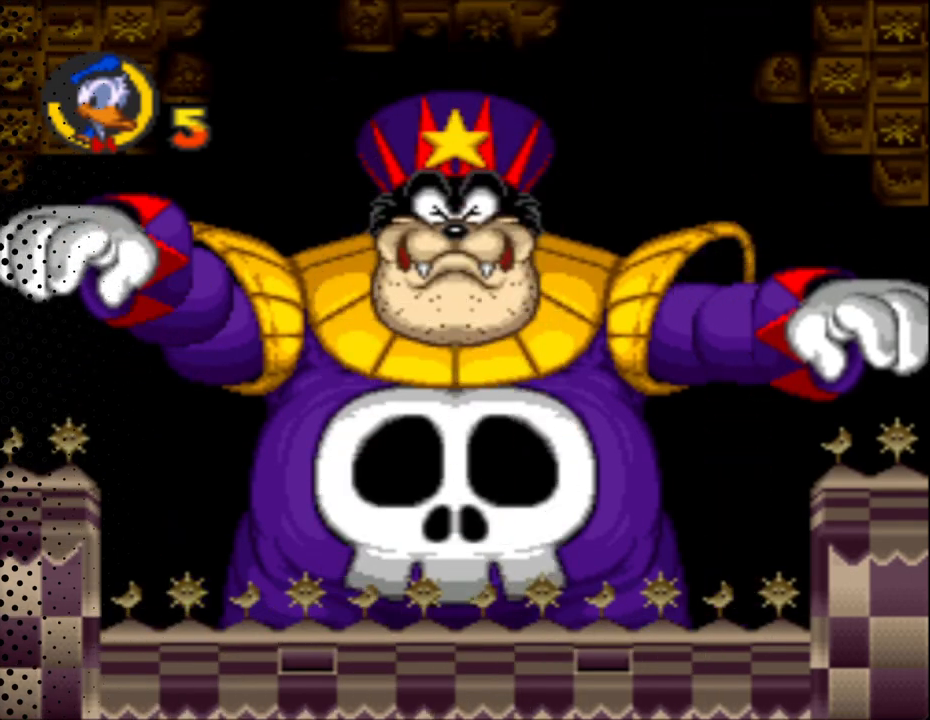
{"buttons": ["Y", "DPAD_RIGHT"], "events": [[167, "B", "up"], [433, "DPAD_LEFT", "up"], [500, "DPAD_RIGHT", "down"], [500, "DPAD_UP", "up"]]}
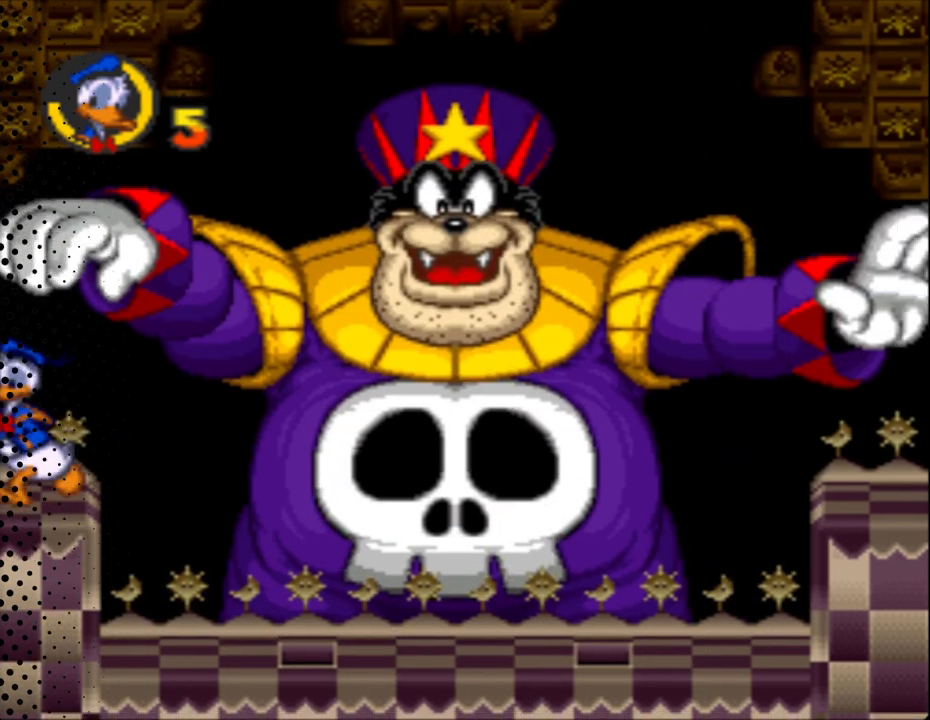
{"buttons": ["B", "Y", "DPAD_UP", "DPAD_LEFT"], "events": [[200, "DPAD_UP", "down"], [267, "DPAD_LEFT", "down"], [267, "DPAD_RIGHT", "up"], [300, "B", "down"]]}
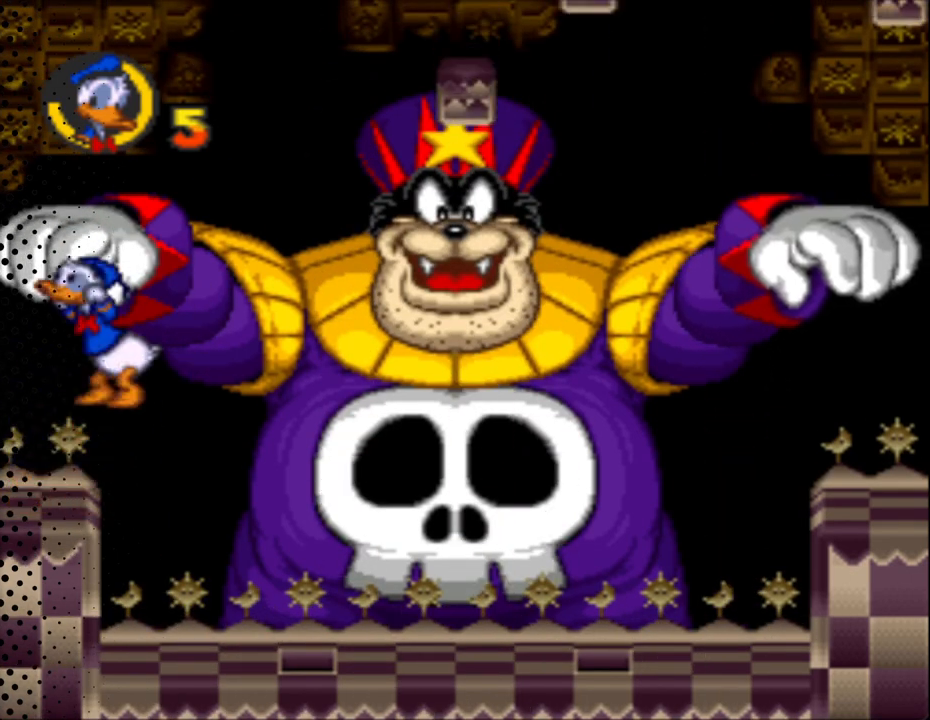
{"buttons": ["Y", "DPAD_UP", "DPAD_LEFT"], "events": [[500, "B", "up"]]}
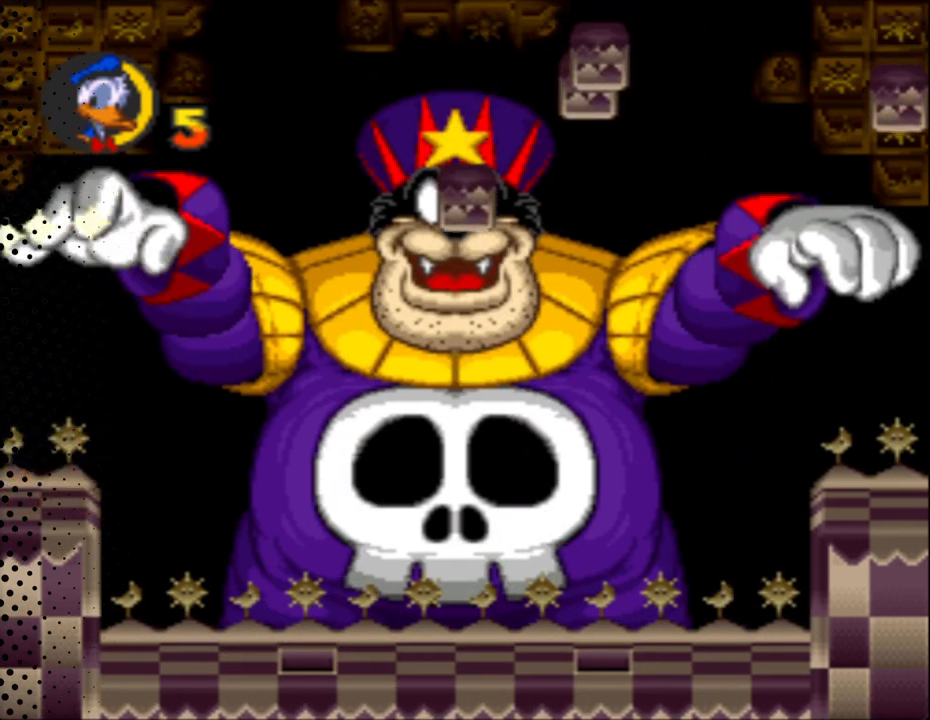
{"buttons": ["Y", "DPAD_UP", "DPAD_LEFT"], "events": [[367, "DPAD_LEFT", "up"], [467, "DPAD_LEFT", "down"]]}
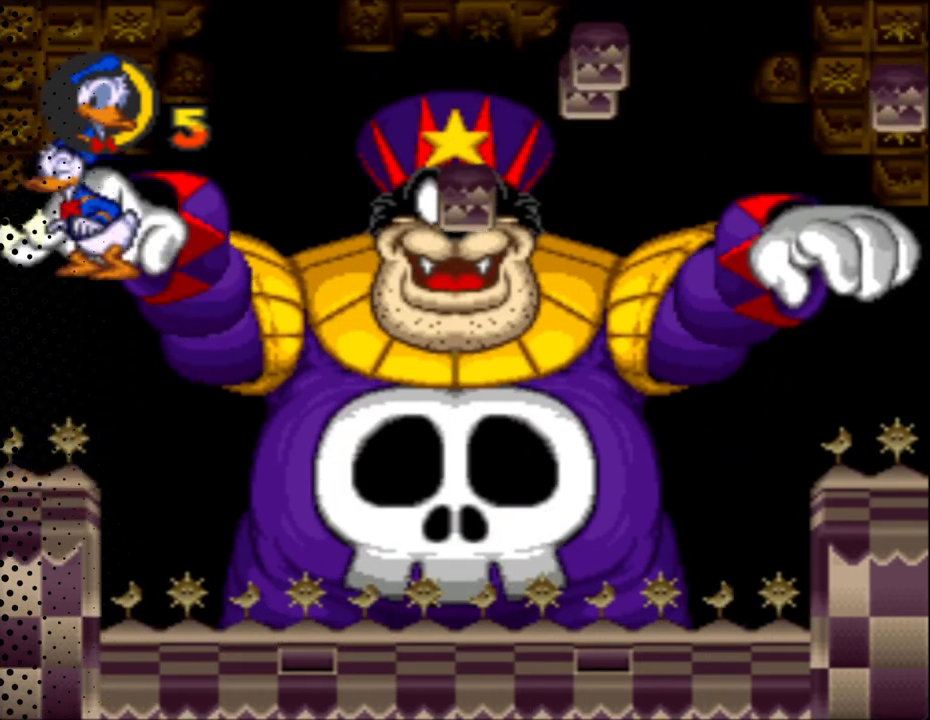
{"buttons": ["Y", "DPAD_UP", "DPAD_LEFT"], "events": [[200, "DPAD_UP", "up"], [433, "DPAD_UP", "down"]]}
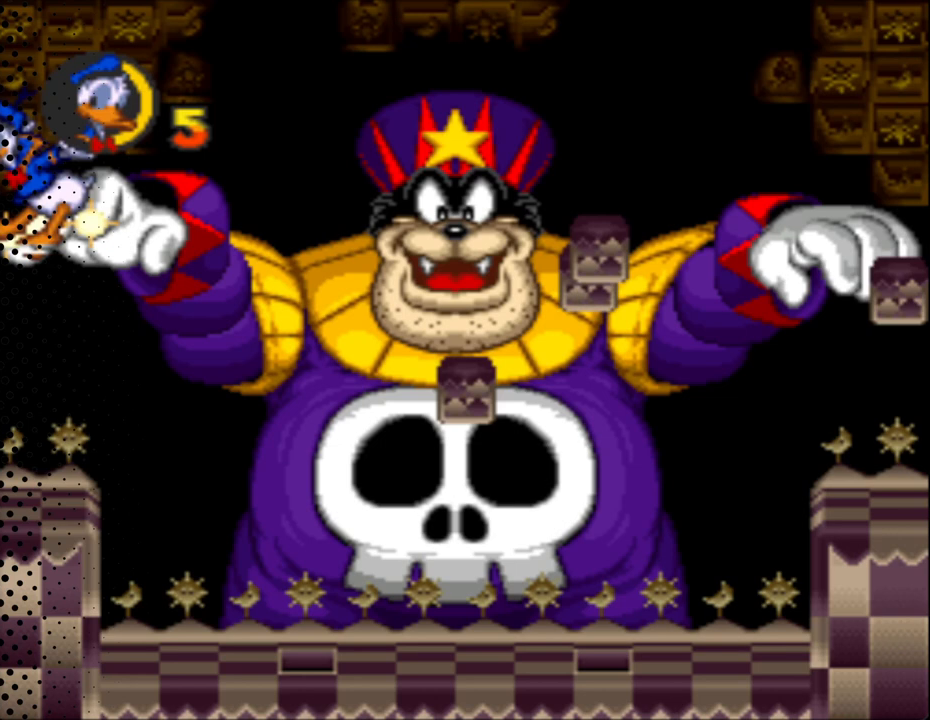
{"buttons": ["Y", "DPAD_RIGHT"], "events": [[100, "DPAD_UP", "up"], [300, "DPAD_LEFT", "up"], [300, "DPAD_UP", "down"], [367, "DPAD_RIGHT", "down"], [367, "DPAD_UP", "up"]]}
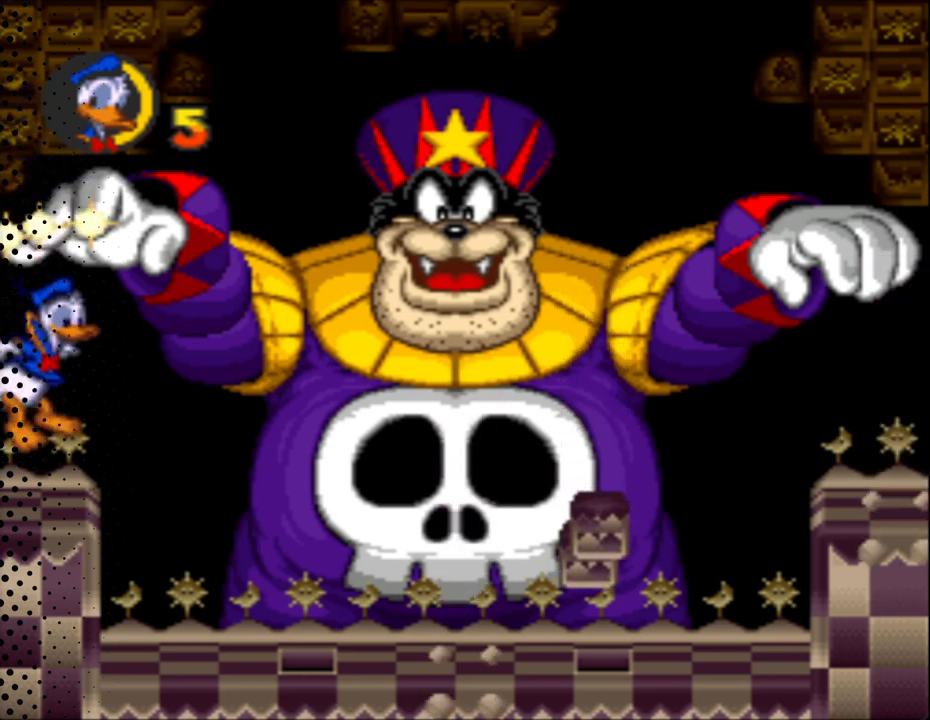
{"buttons": ["B", "Y", "DPAD_UP", "DPAD_LEFT"], "events": [[333, "B", "down"], [400, "DPAD_LEFT", "down"], [400, "DPAD_RIGHT", "up"], [400, "DPAD_UP", "down"]]}
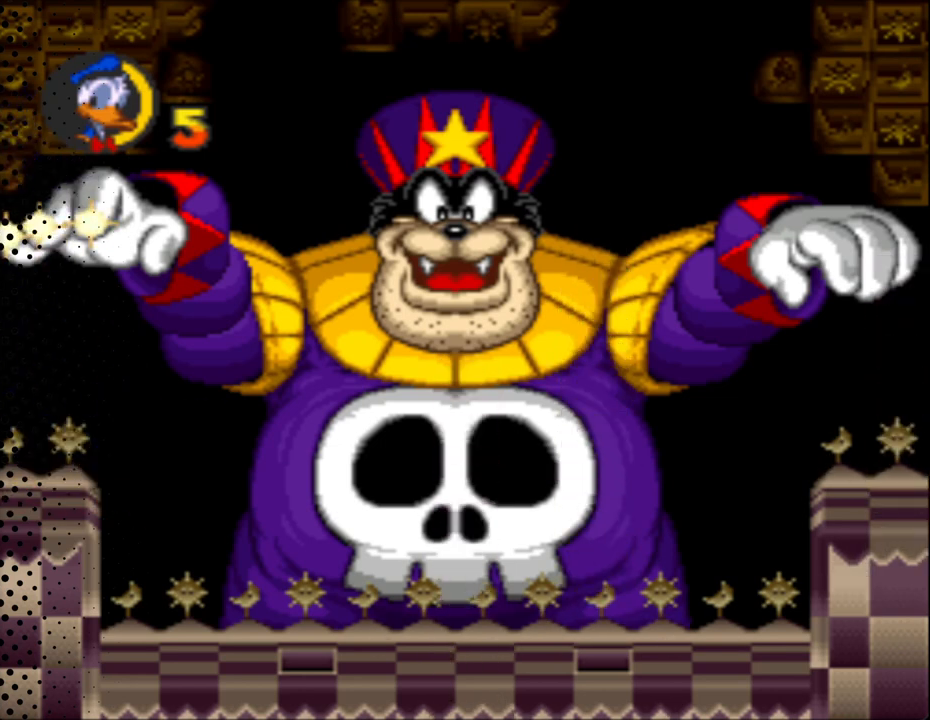
{"buttons": ["Y", "DPAD_RIGHT"], "events": [[333, "DPAD_LEFT", "up"], [400, "B", "up"], [400, "DPAD_RIGHT", "down"], [400, "DPAD_UP", "up"]]}
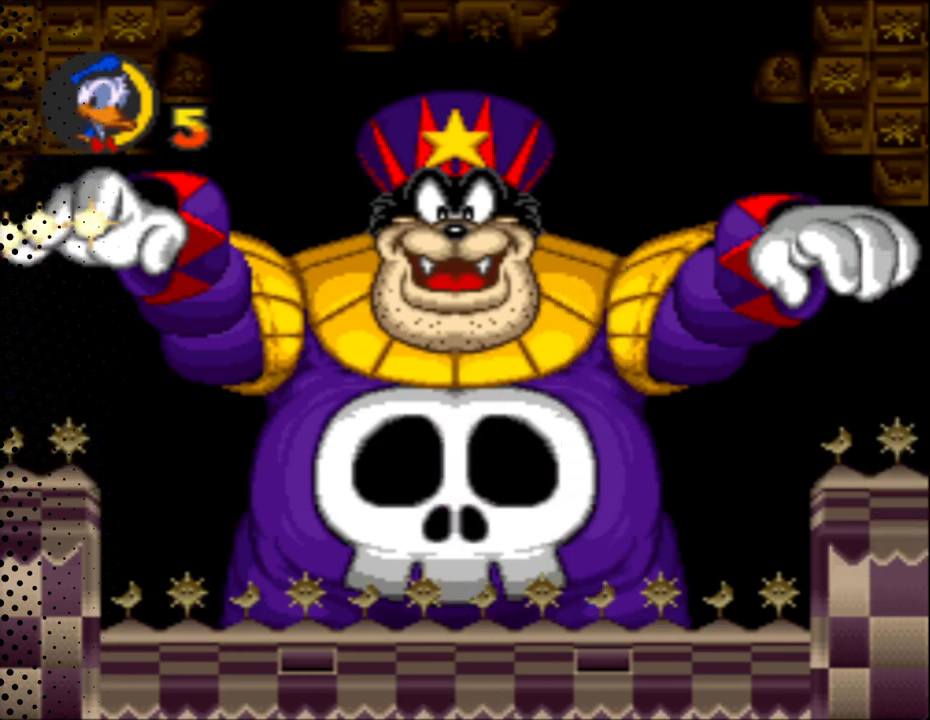
{"buttons": ["Y", "DPAD_RIGHT"], "events": []}
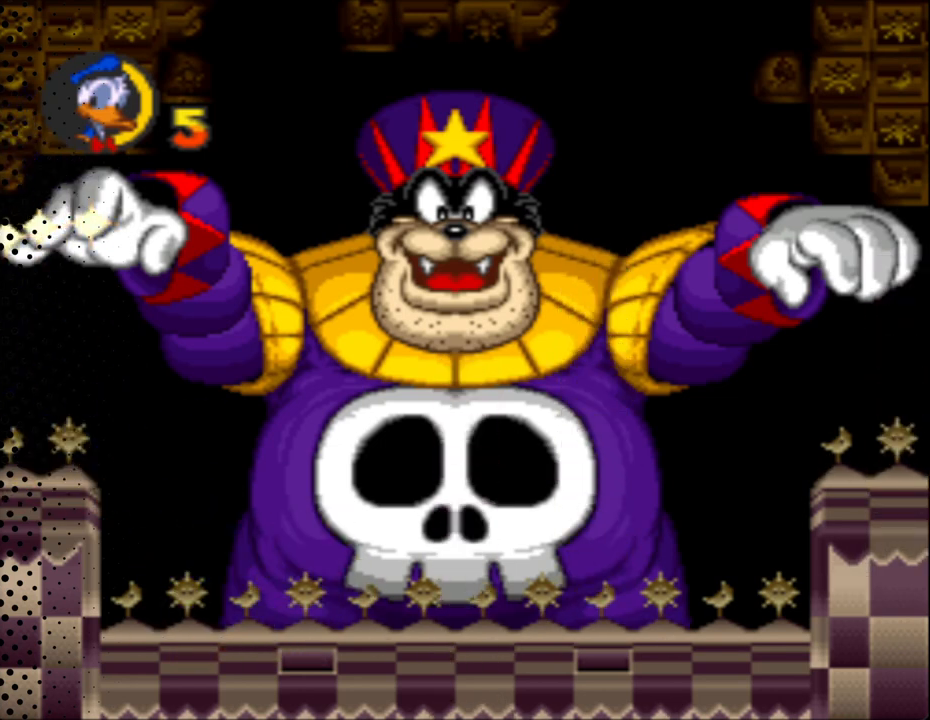
{"buttons": ["B", "Y", "DPAD_RIGHT"], "events": [[367, "B", "down"]]}
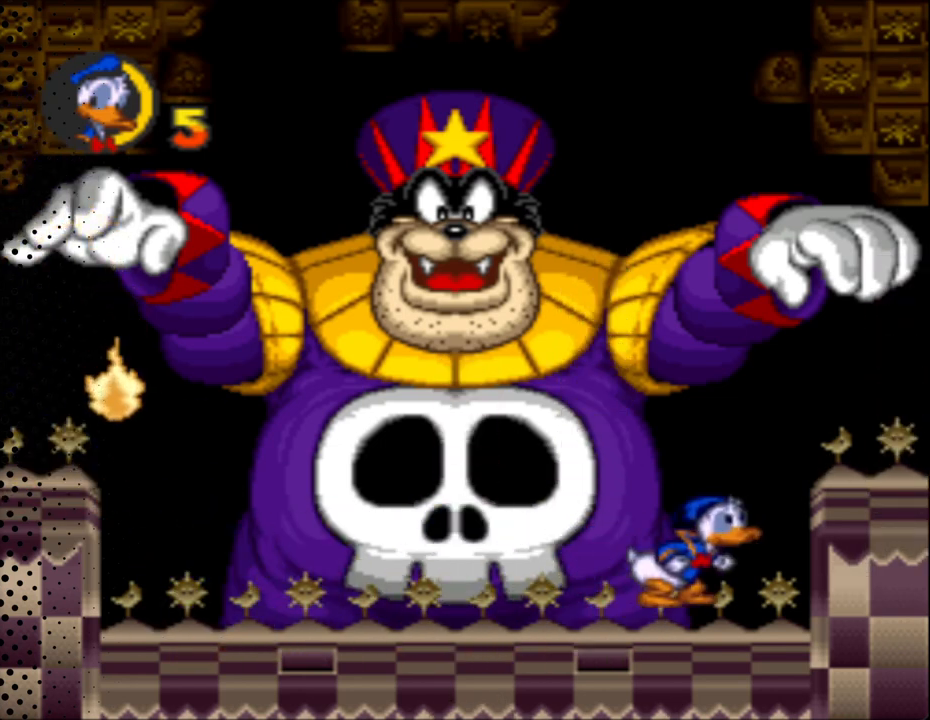
{"buttons": ["Y", "DPAD_UP", "DPAD_LEFT"], "events": [[33, "B", "up"], [467, "DPAD_LEFT", "down"], [467, "DPAD_RIGHT", "up"], [467, "DPAD_UP", "down"]]}
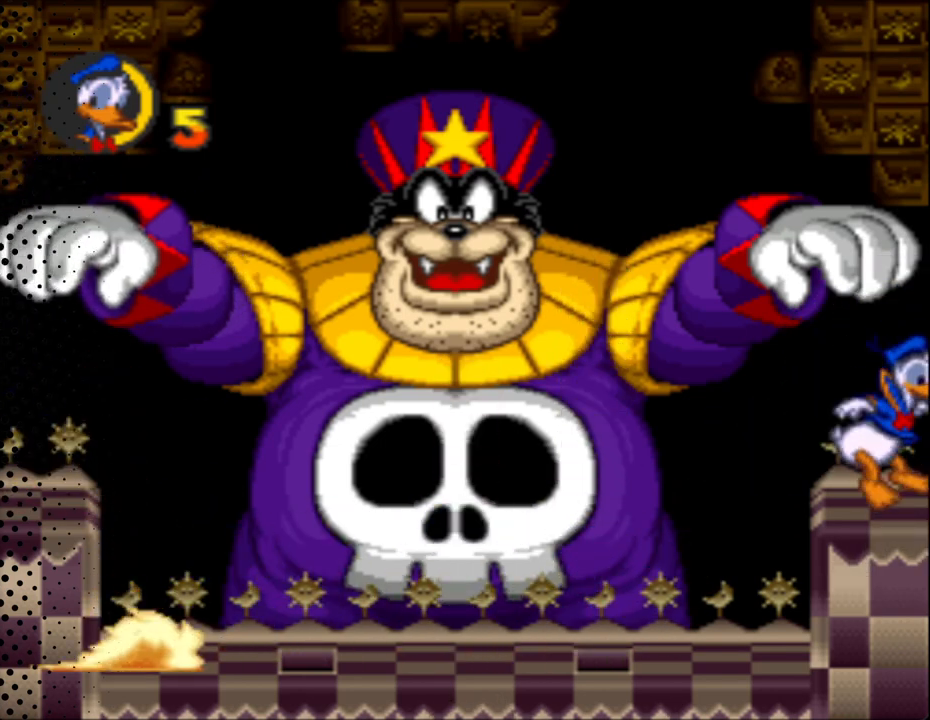
{"buttons": ["B", "Y", "DPAD_RIGHT"], "events": [[300, "B", "down"], [300, "DPAD_LEFT", "up"], [300, "DPAD_RIGHT", "down"], [300, "DPAD_UP", "up"]]}
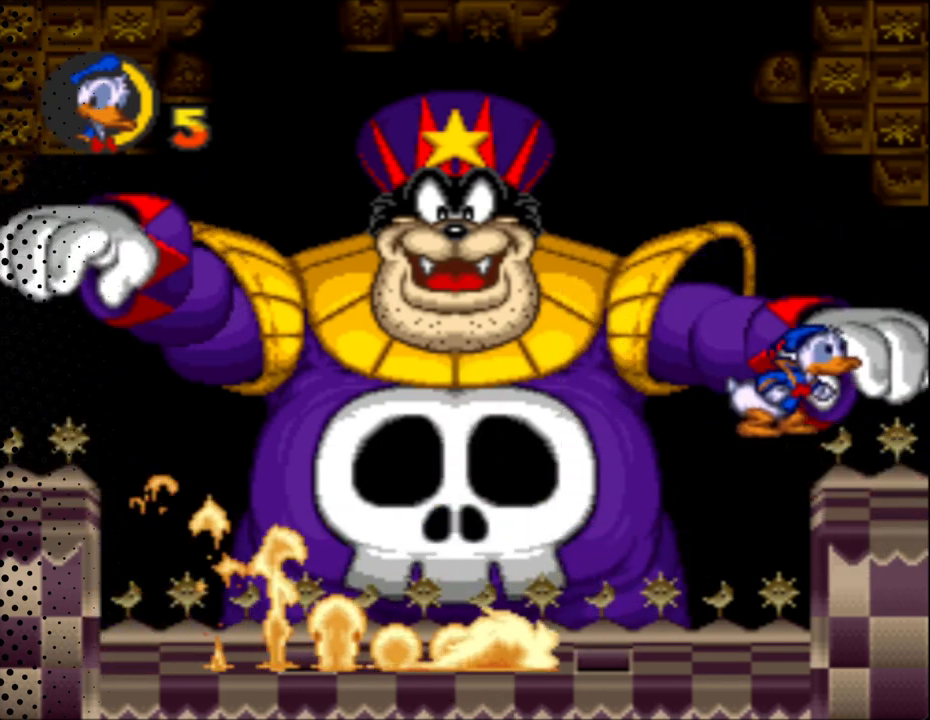
{"buttons": ["B", "Y", "DPAD_RIGHT"], "events": []}
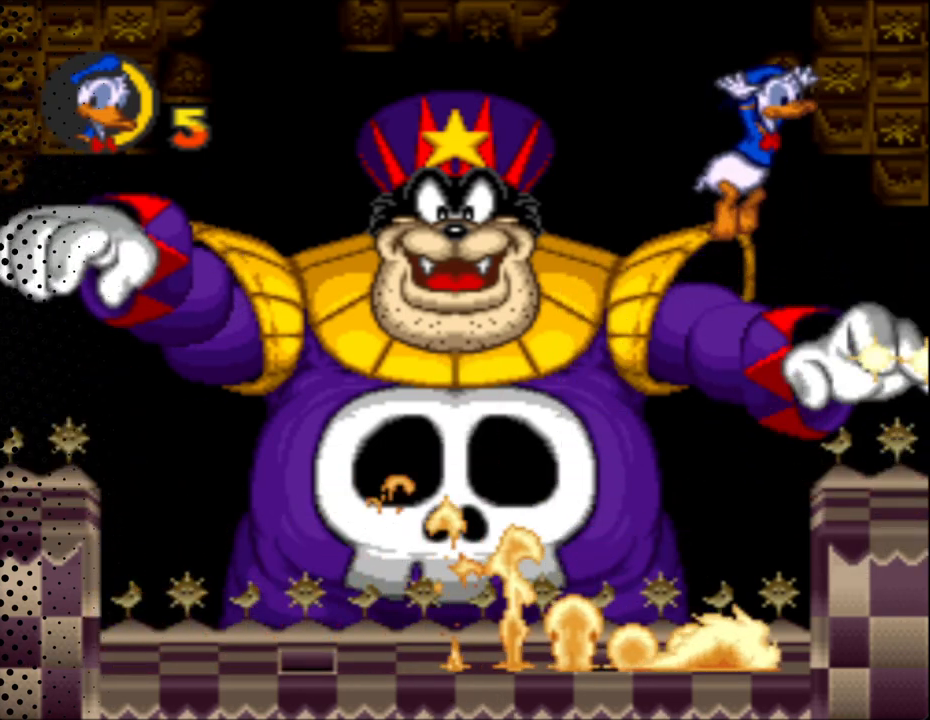
{"buttons": ["B", "Y", "DPAD_RIGHT"], "events": []}
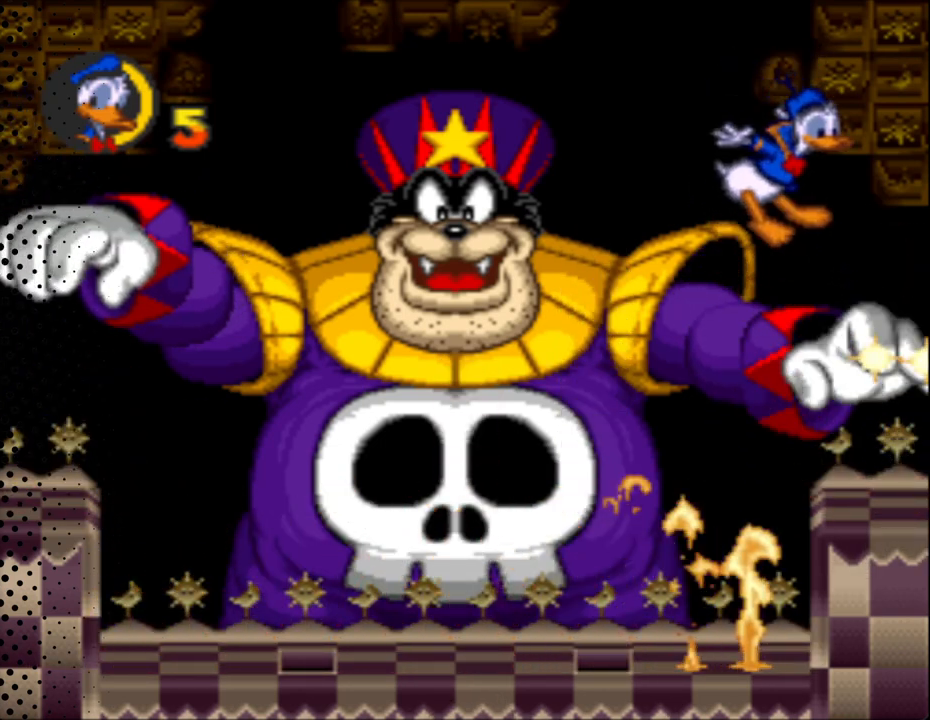
{"buttons": ["Y", "DPAD_RIGHT"], "events": [[33, "B", "up"]]}
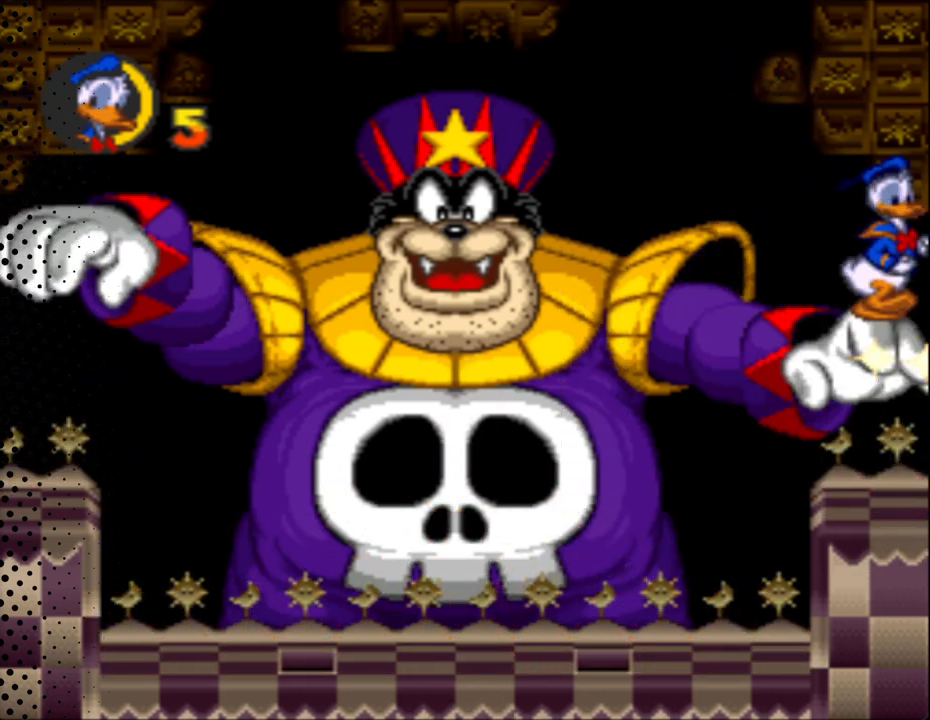
{"buttons": ["Y", "DPAD_UP", "DPAD_LEFT"], "events": [[33, "DPAD_RIGHT", "up"], [200, "DPAD_LEFT", "down"], [333, "DPAD_UP", "down"]]}
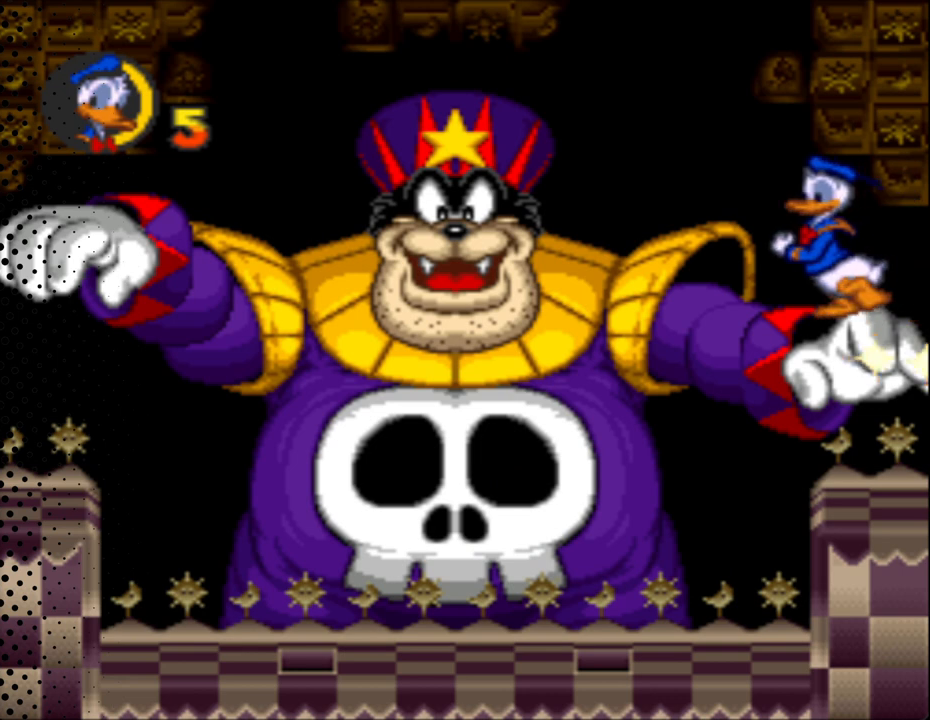
{"buttons": ["B", "Y", "DPAD_UP", "DPAD_LEFT"], "events": [[133, "B", "down"]]}
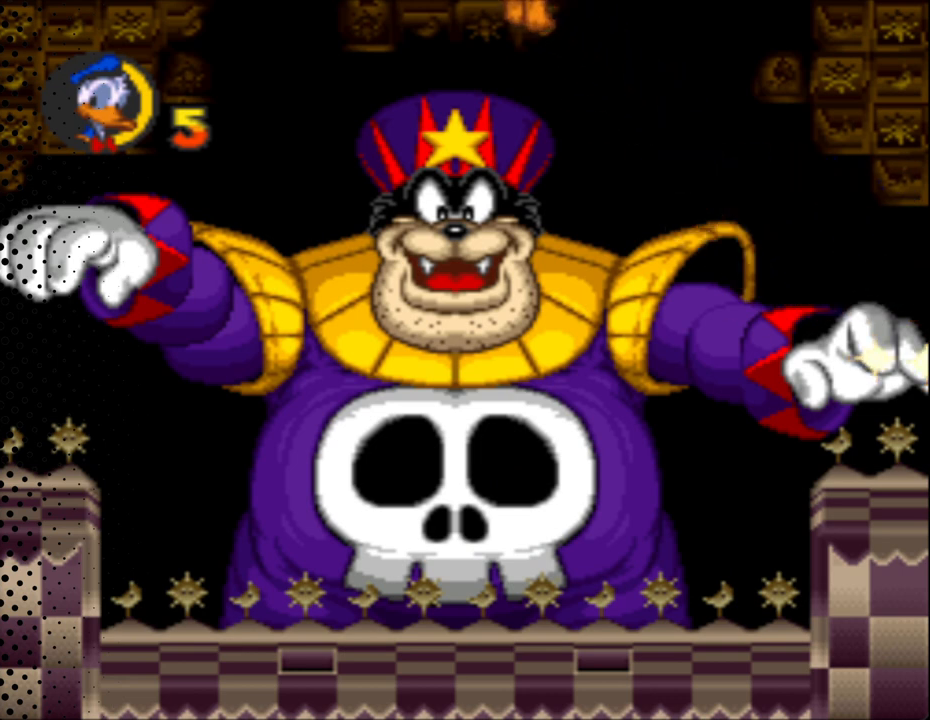
{"buttons": ["B", "Y", "DPAD_UP", "DPAD_LEFT"], "events": [[33, "DPAD_LEFT", "up"], [33, "DPAD_RIGHT", "down"], [100, "DPAD_UP", "up"], [500, "DPAD_LEFT", "down"], [500, "DPAD_RIGHT", "up"], [500, "DPAD_UP", "down"]]}
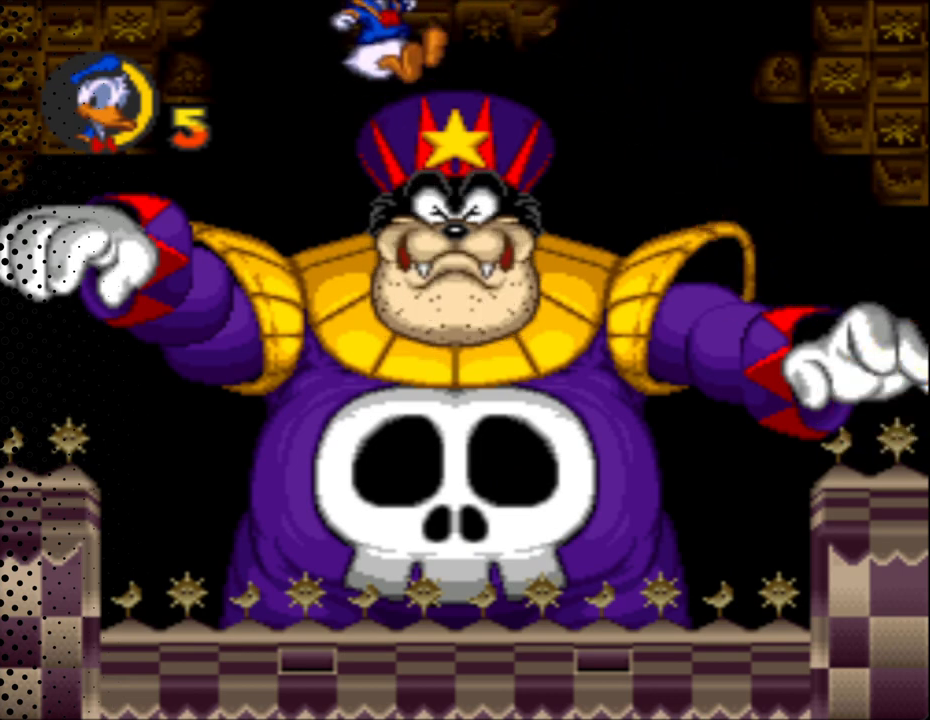
{"buttons": ["B", "Y", "DPAD_UP", "DPAD_LEFT"], "events": []}
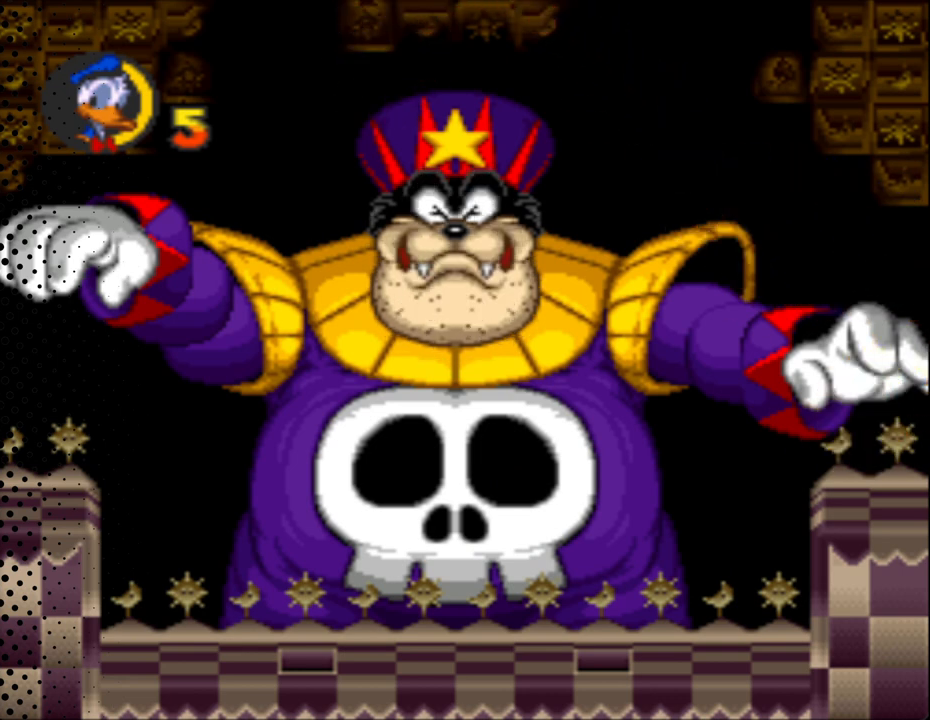
{"buttons": ["B", "Y", "DPAD_UP", "DPAD_LEFT"], "events": []}
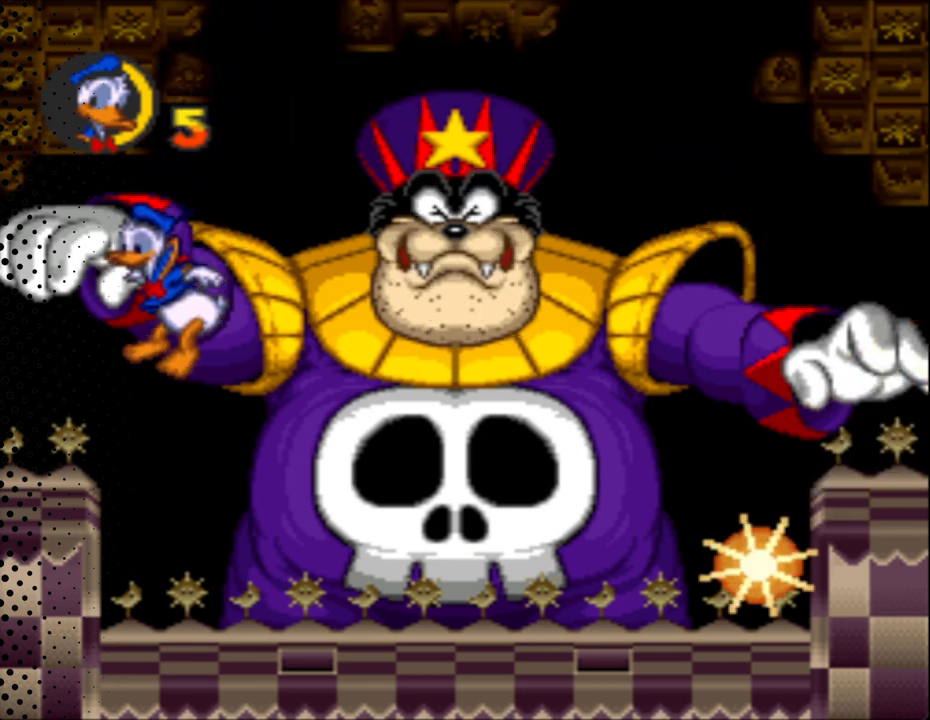
{"buttons": ["B", "Y", "DPAD_UP", "DPAD_LEFT"], "events": [[100, "B", "up"], [400, "B", "down"]]}
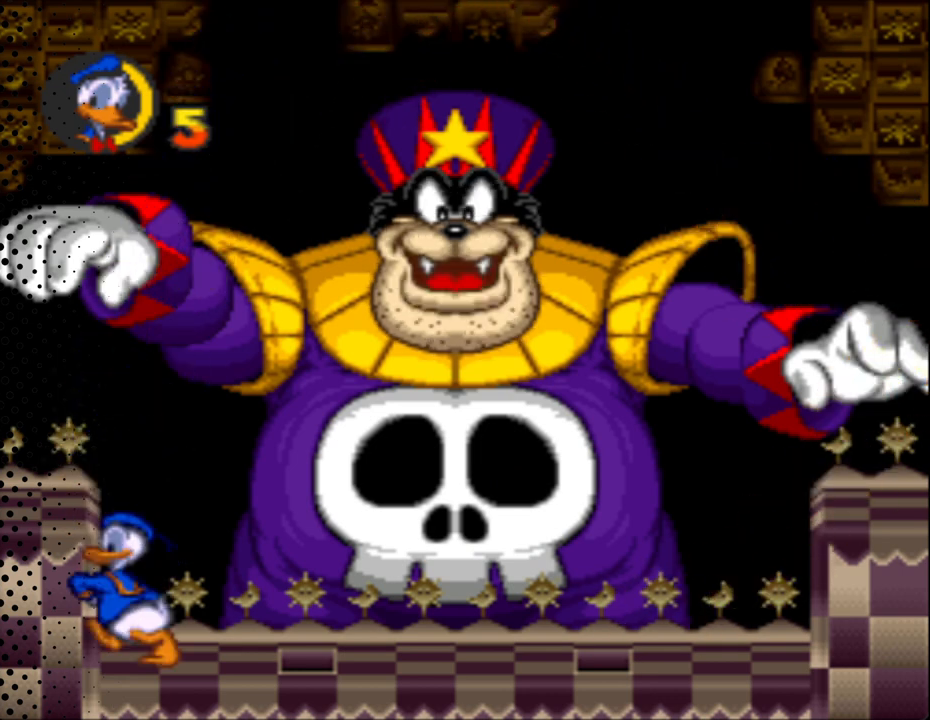
{"buttons": ["B", "Y", "DPAD_UP", "DPAD_LEFT"], "events": [[300, "B", "up"], [333, "B", "down"]]}
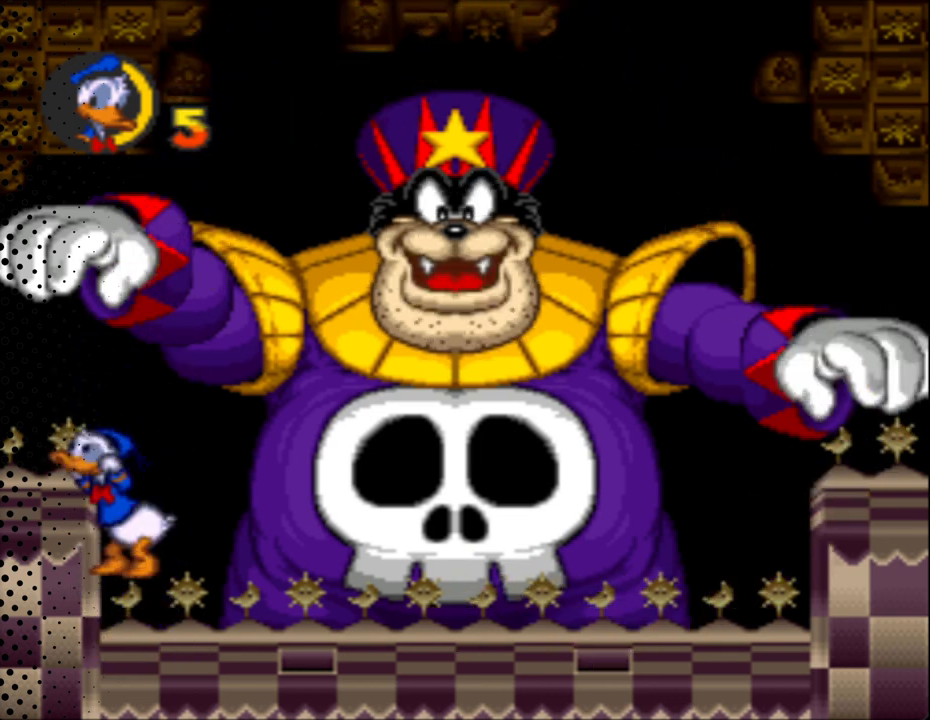
{"buttons": ["Y", "DPAD_RIGHT"], "events": [[67, "B", "up"], [467, "DPAD_LEFT", "up"], [467, "DPAD_RIGHT", "down"], [467, "DPAD_UP", "up"]]}
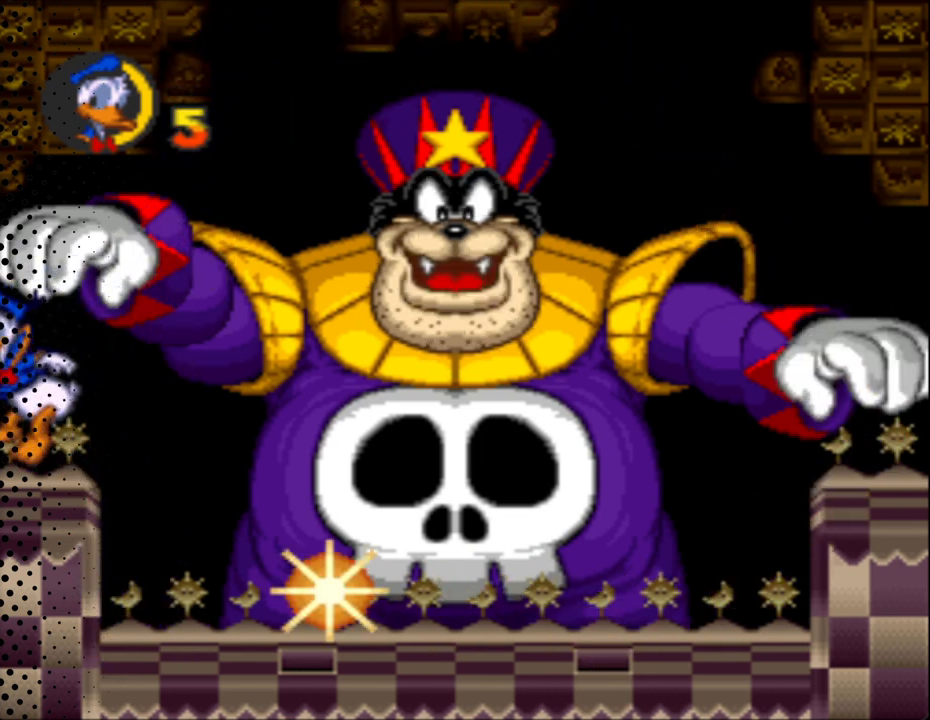
{"buttons": ["B", "Y", "DPAD_RIGHT"], "events": [[267, "B", "down"]]}
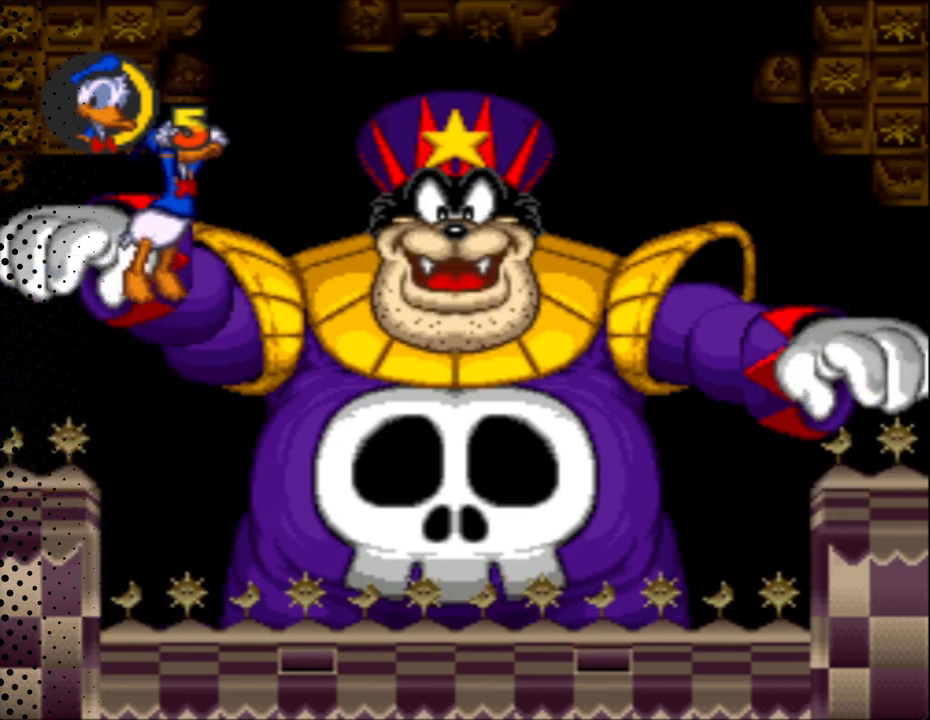
{"buttons": ["Y", "DPAD_RIGHT"], "events": [[233, "B", "up"]]}